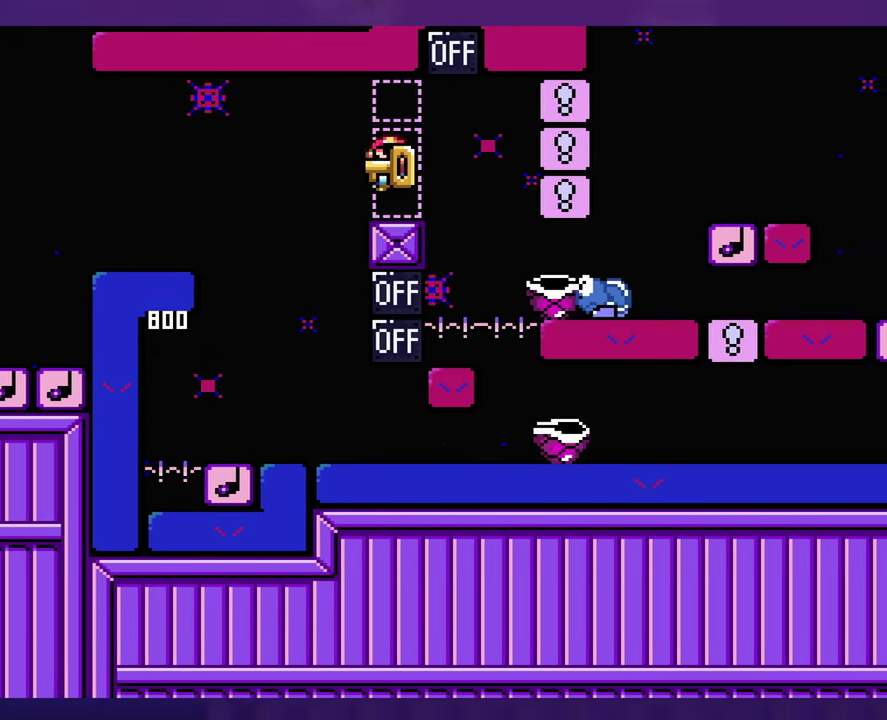
Gameplay with a controller (Nintendo layout); each line is a JSON object with the inputs held at the frame after it. "events" lists button and stick changes between this image and that frame as [ms after this image, input, new state], when the widget could be followed in between. Not read: B DPAD_RIGHT L3 R3 Y.
{"buttons": [], "events": [[33, "DPAD_LEFT", "up"]]}
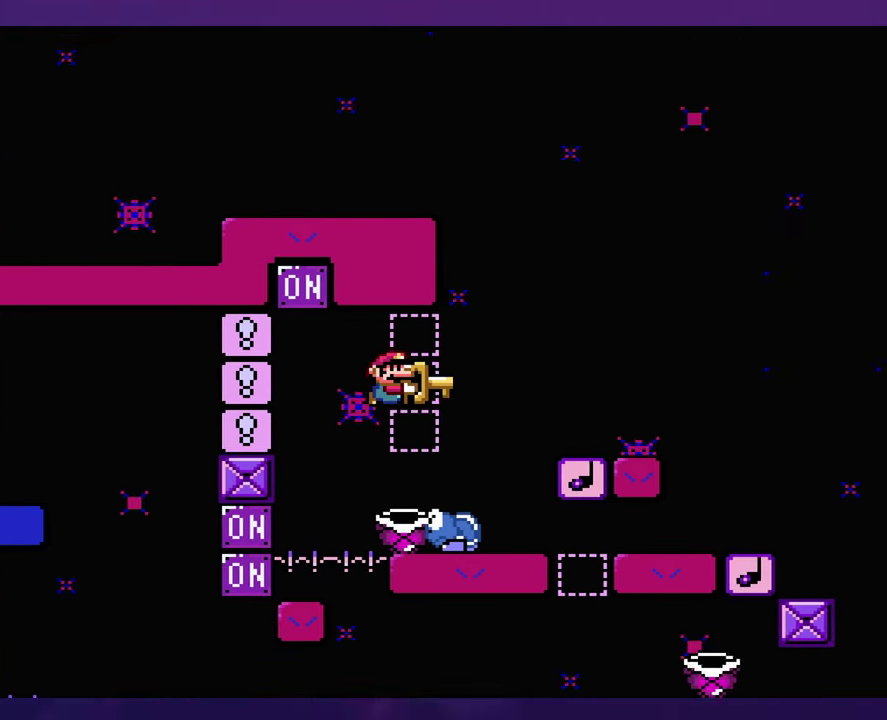
{"buttons": [], "events": [[83, "DPAD_LEFT", "down"], [133, "DPAD_UP", "down"], [150, "DPAD_LEFT", "up"], [183, "DPAD_UP", "up"]]}
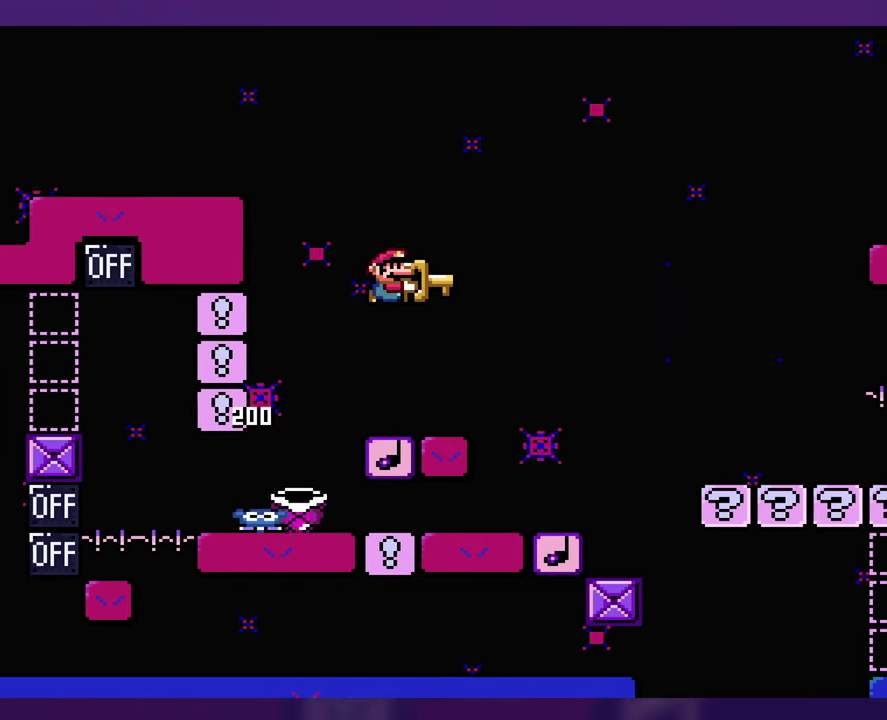
{"buttons": [], "events": [[183, "DPAD_LEFT", "down"], [300, "DPAD_UP", "down"], [317, "DPAD_LEFT", "up"], [350, "DPAD_UP", "up"]]}
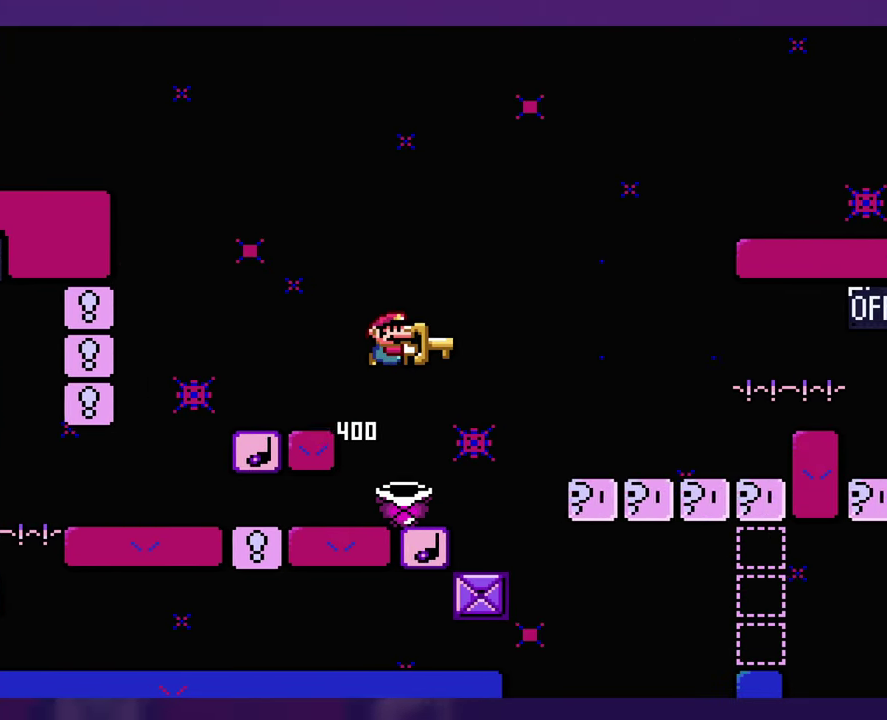
{"buttons": [], "events": [[233, "DPAD_LEFT", "down"], [400, "DPAD_LEFT", "up"]]}
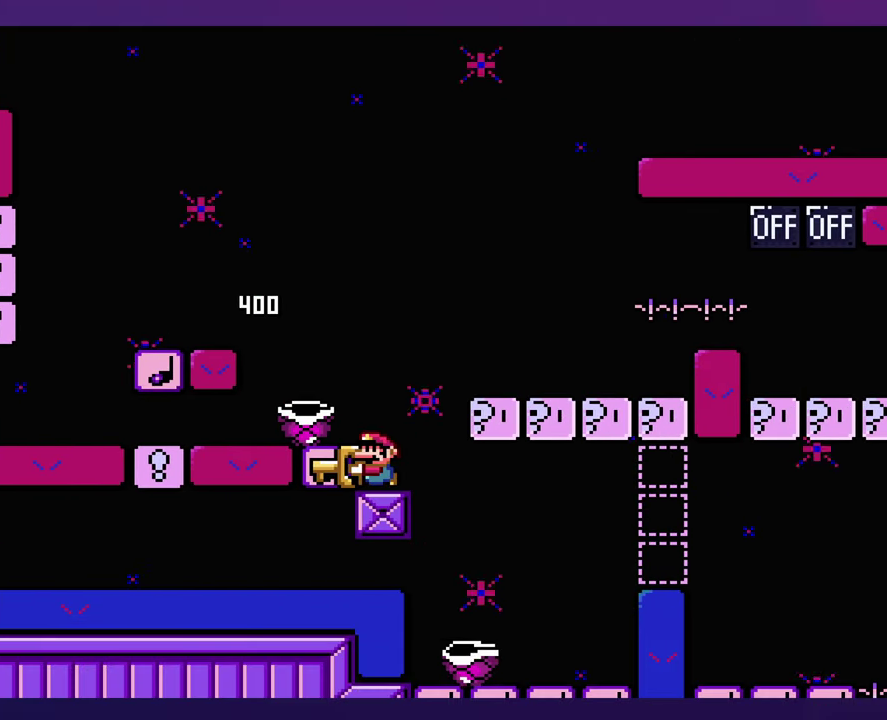
{"buttons": [], "events": [[33, "DPAD_LEFT", "down"], [183, "DPAD_LEFT", "up"]]}
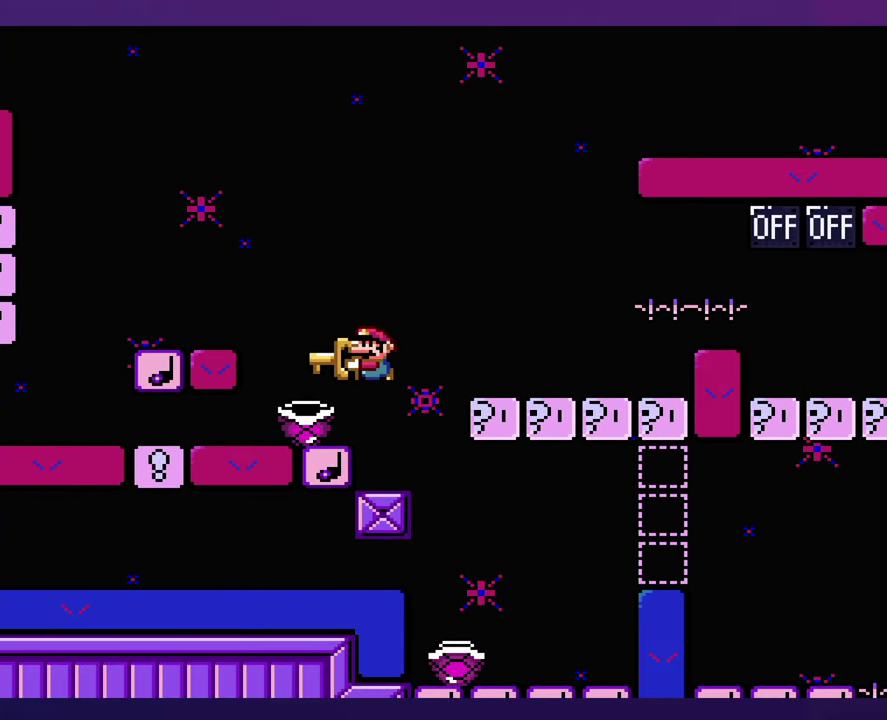
{"buttons": [], "events": [[83, "DPAD_LEFT", "down"], [167, "DPAD_LEFT", "up"]]}
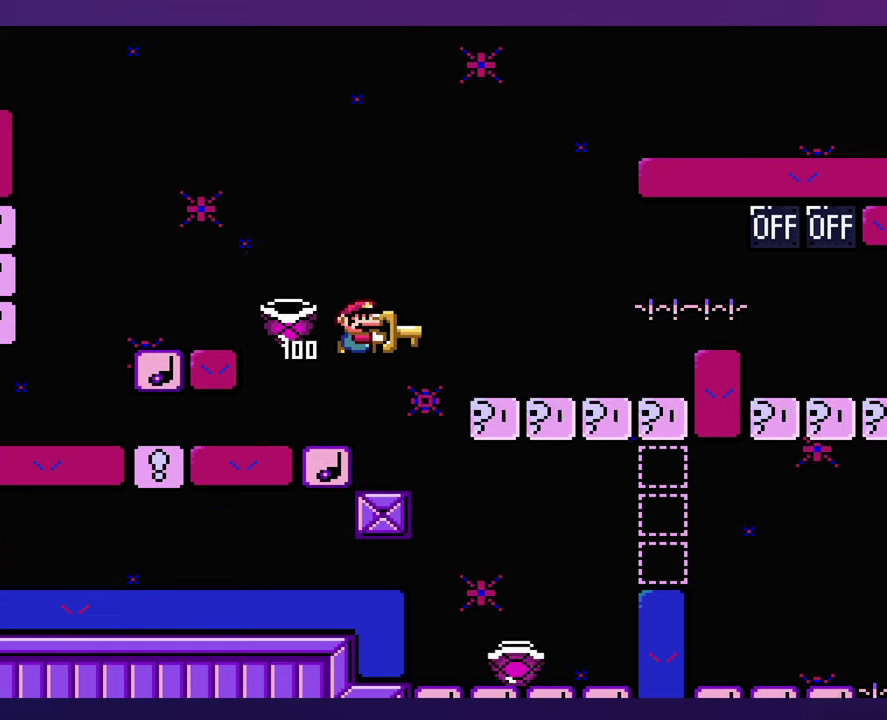
{"buttons": [], "events": []}
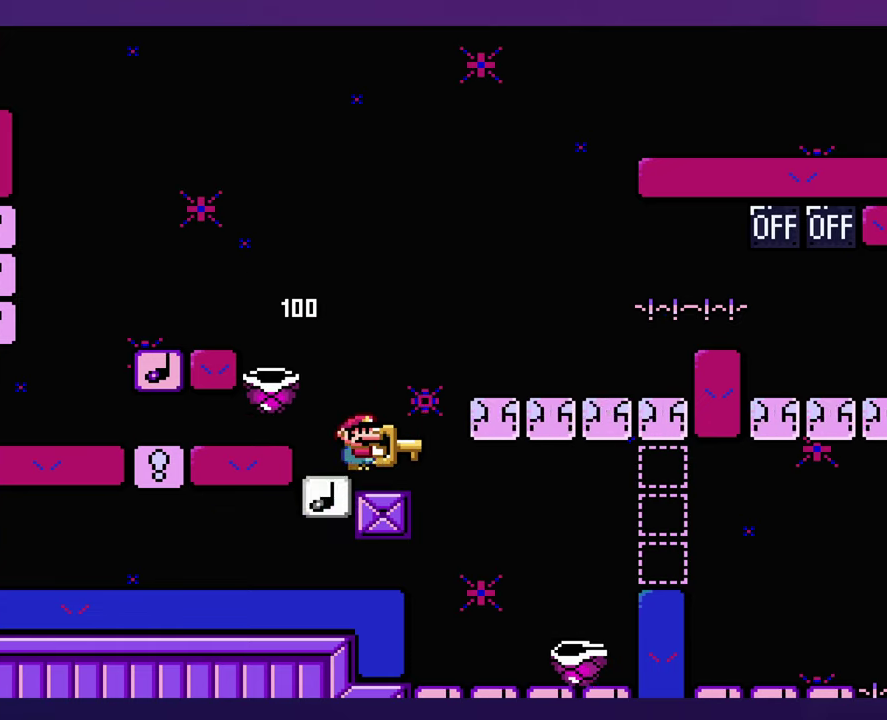
{"buttons": [], "events": []}
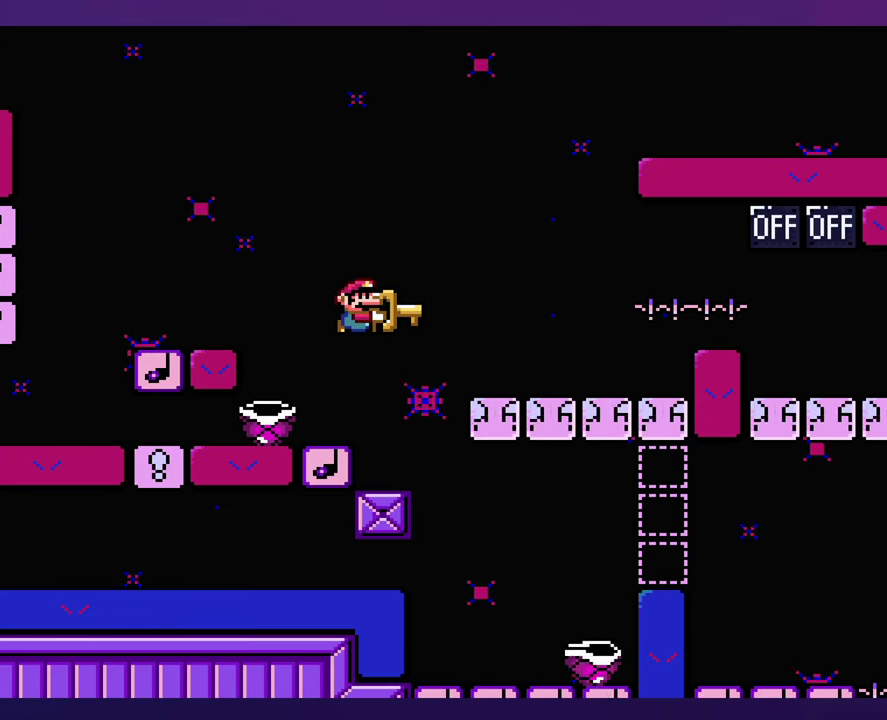
{"buttons": [], "events": []}
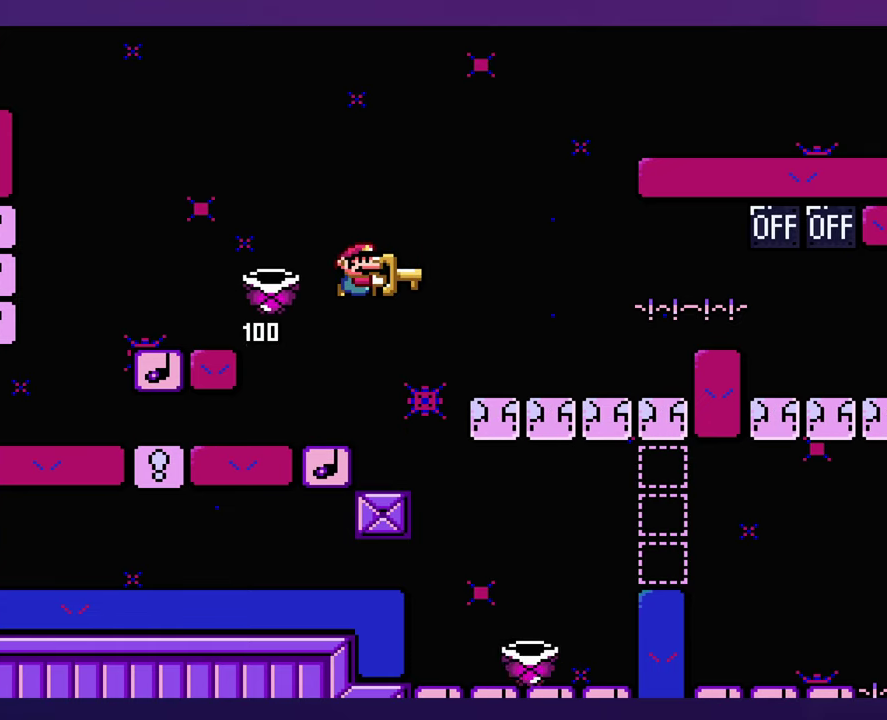
{"buttons": [], "events": []}
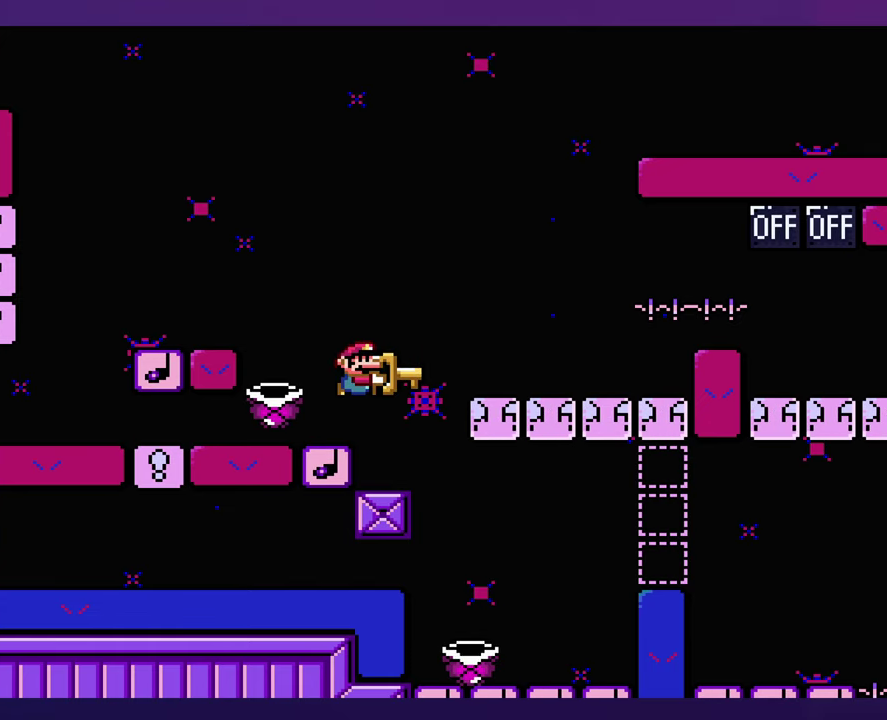
{"buttons": [], "events": []}
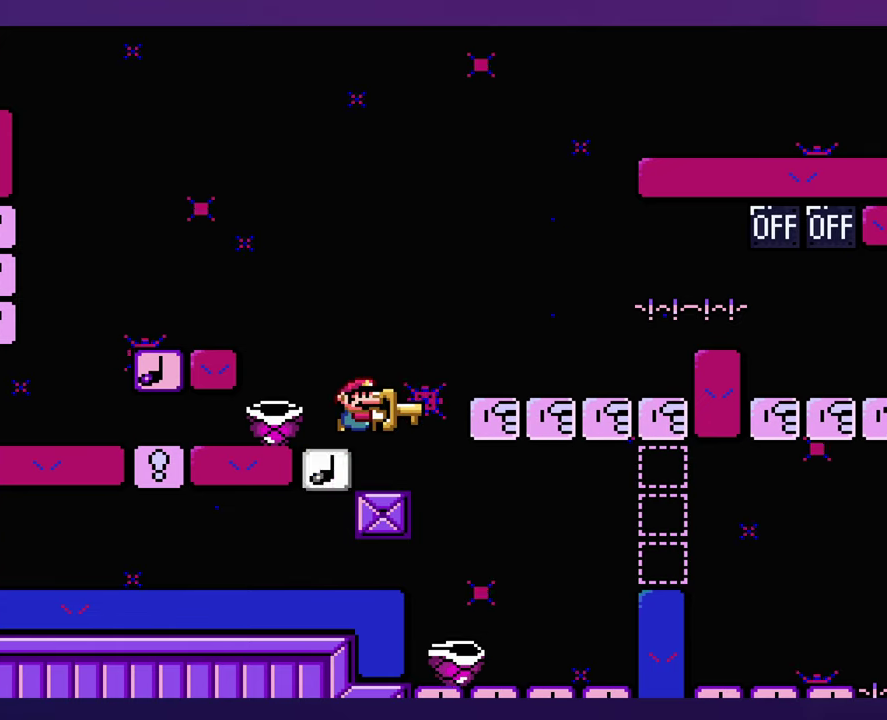
{"buttons": [], "events": []}
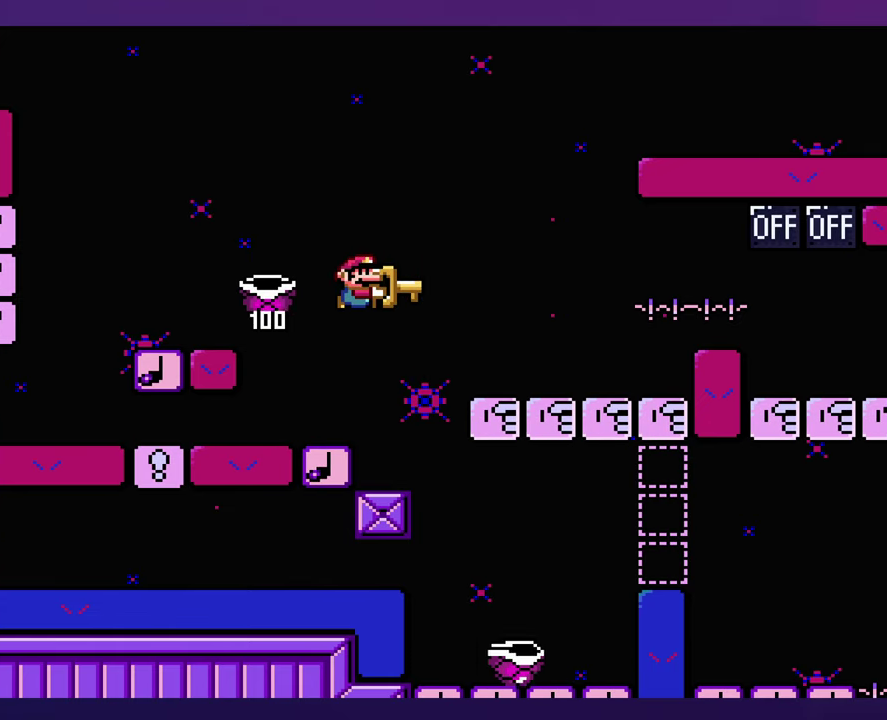
{"buttons": [], "events": []}
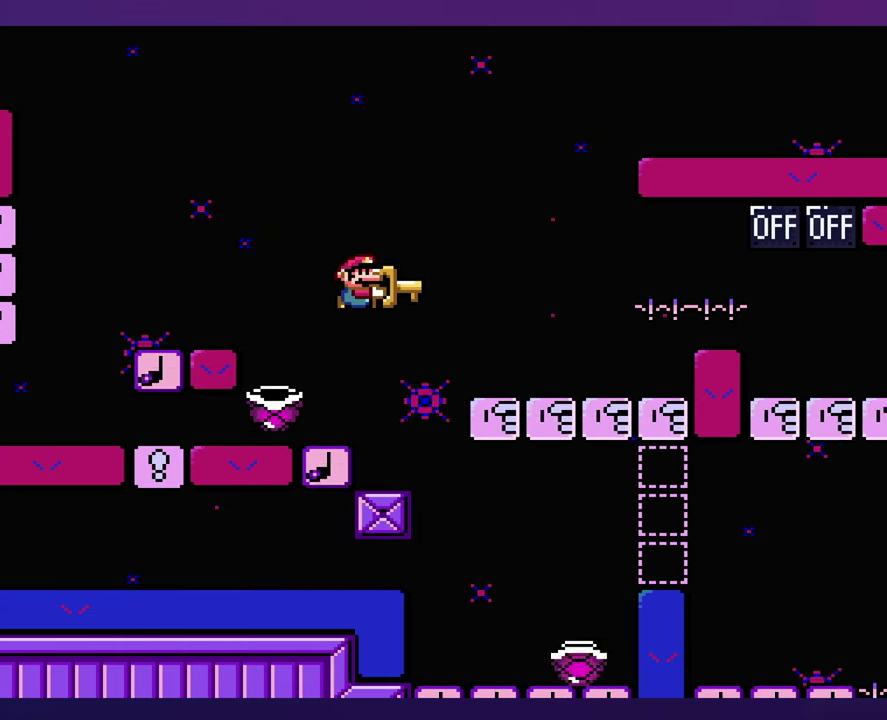
{"buttons": [], "events": []}
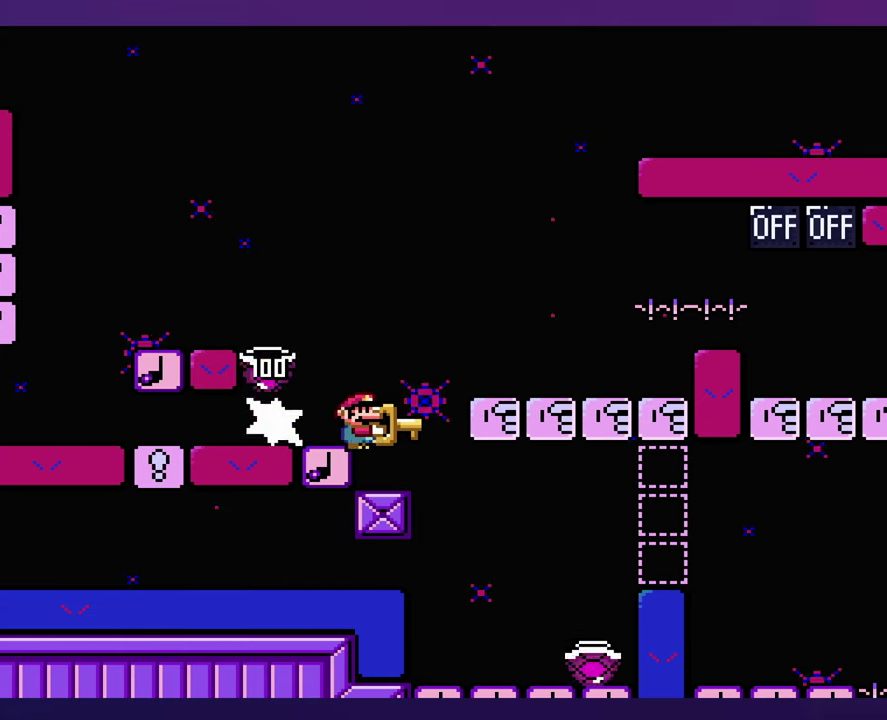
{"buttons": [], "events": []}
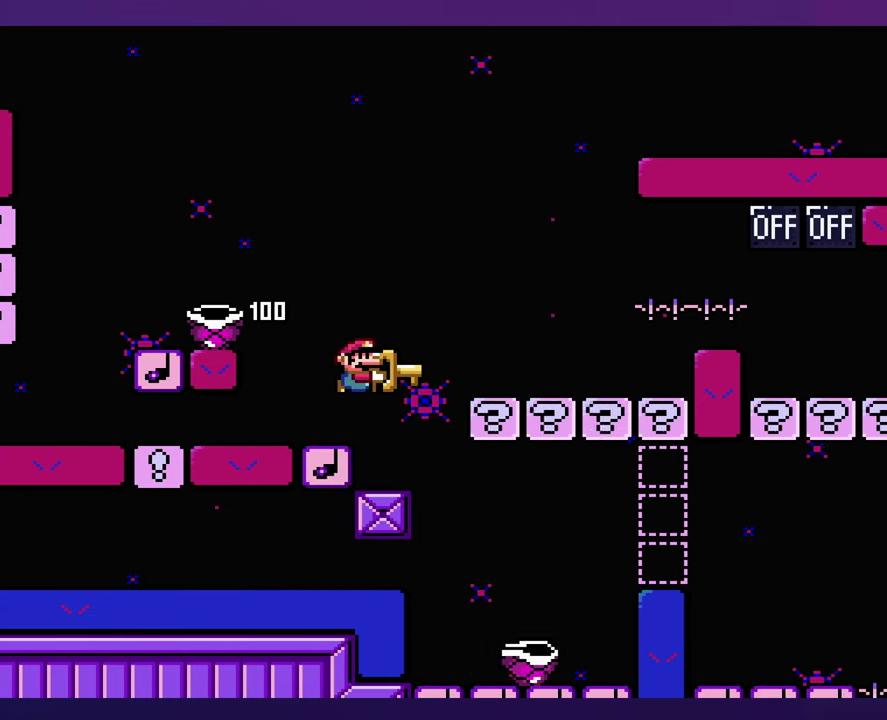
{"buttons": [], "events": []}
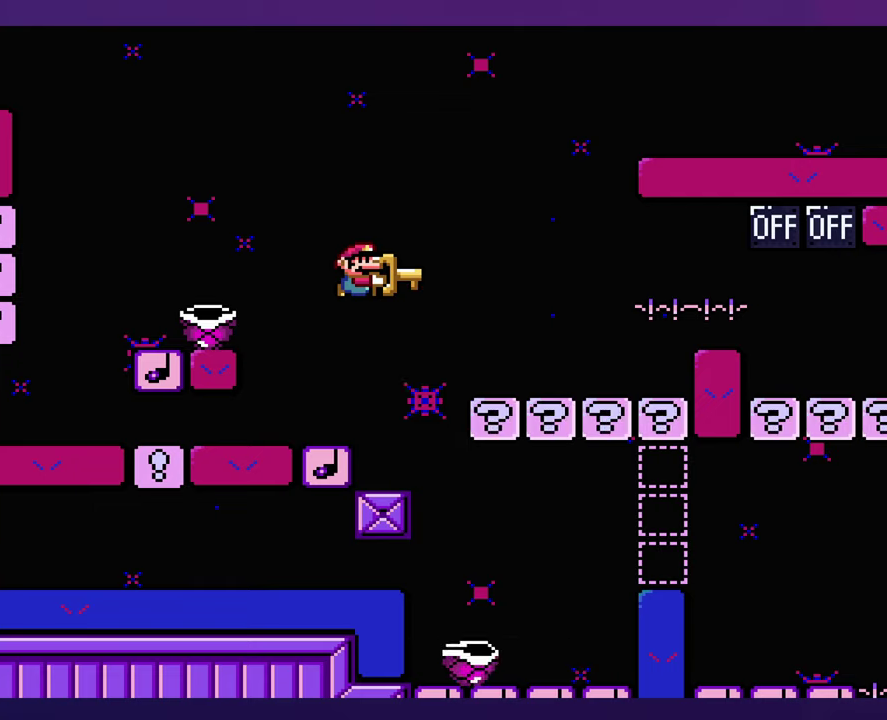
{"buttons": ["DPAD_LEFT"], "events": [[233, "DPAD_LEFT", "down"]]}
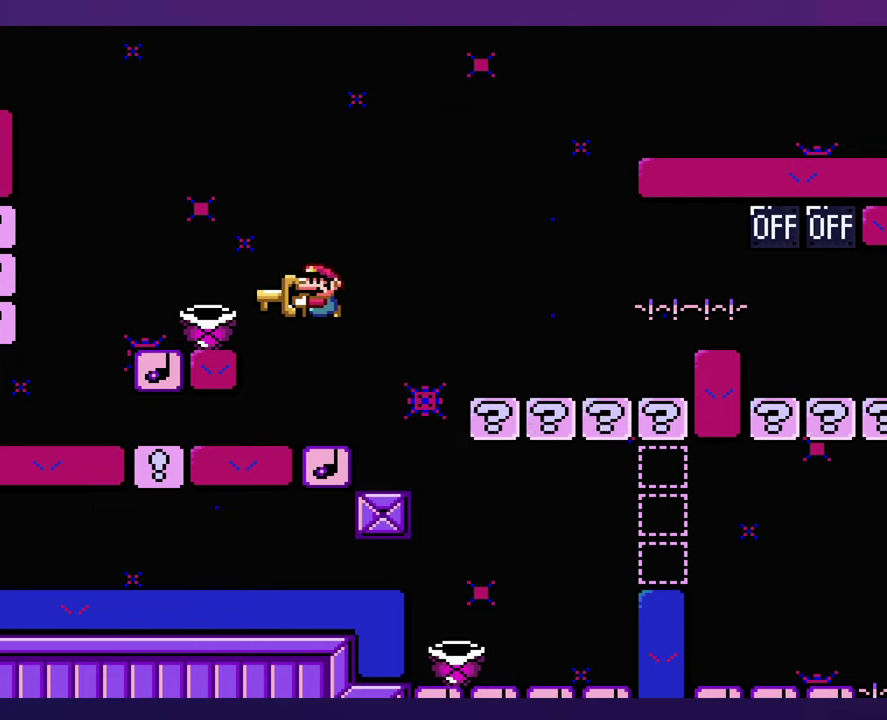
{"buttons": [], "events": [[216, "DPAD_LEFT", "up"]]}
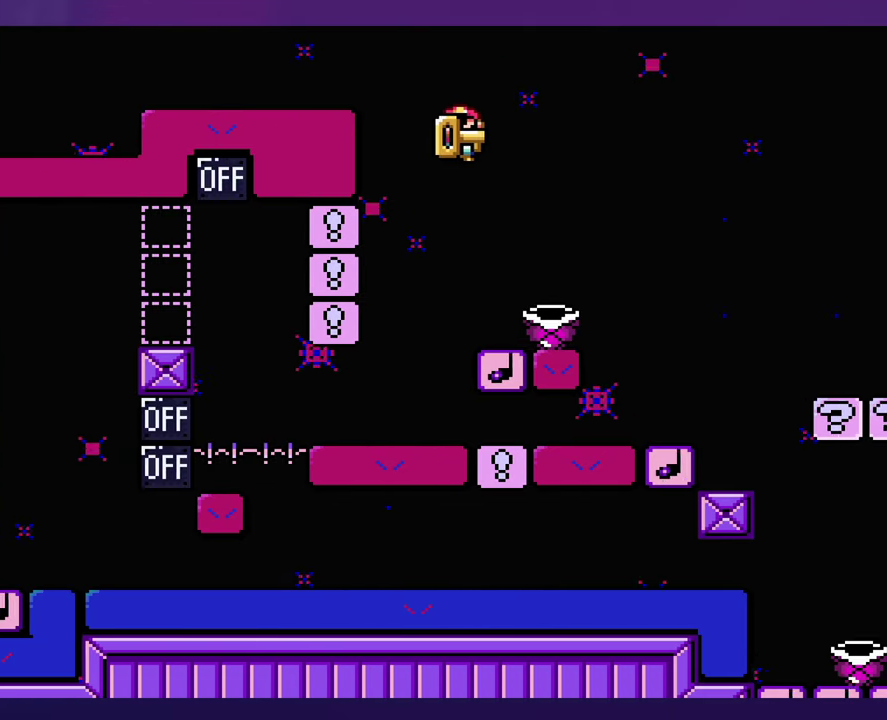
{"buttons": [], "events": []}
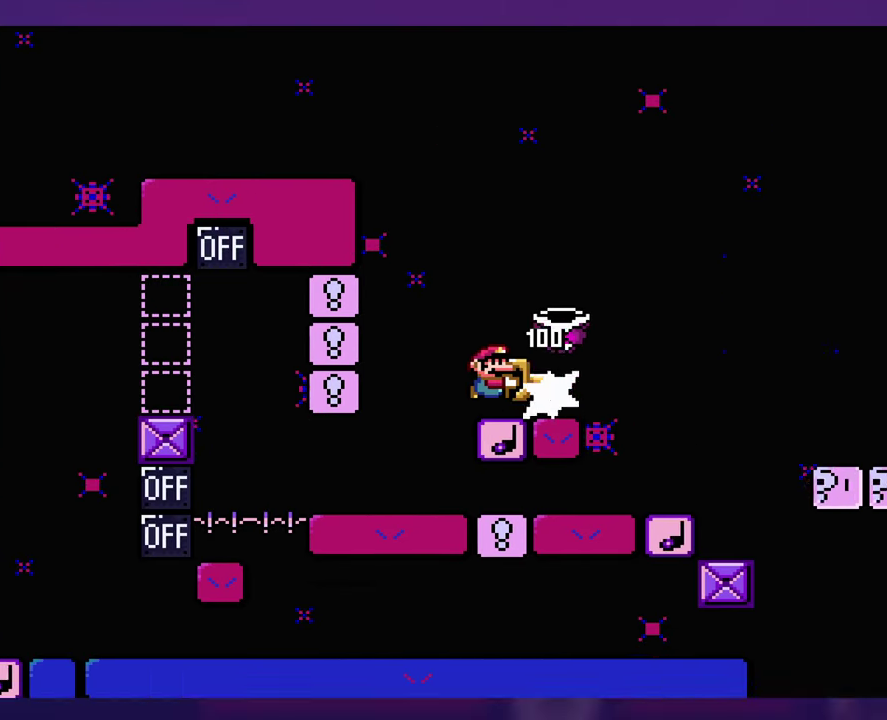
{"buttons": [], "events": []}
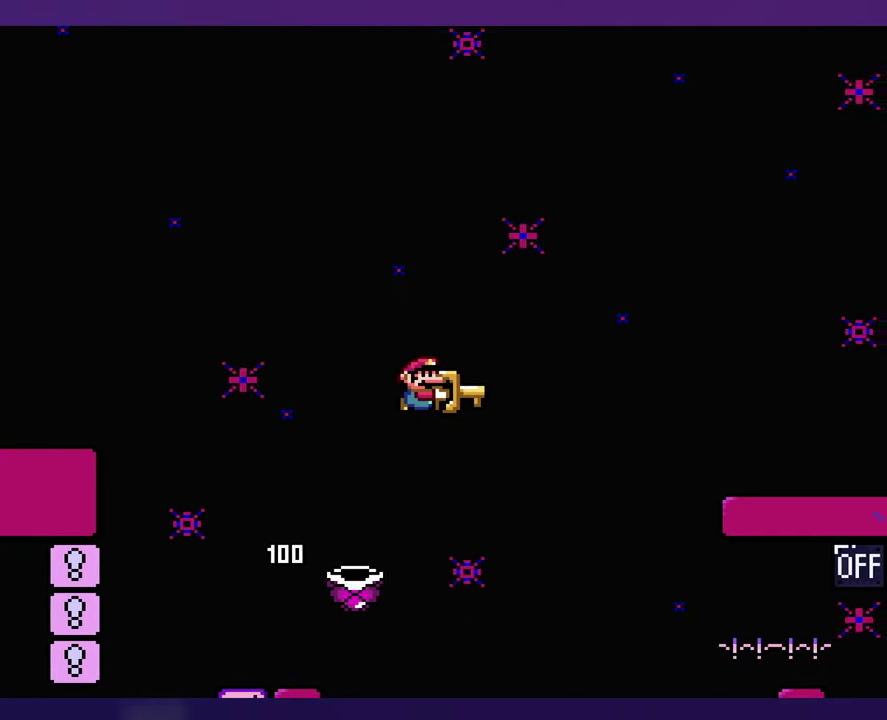
{"buttons": [], "events": [[116, "DPAD_LEFT", "down"], [366, "DPAD_LEFT", "up"]]}
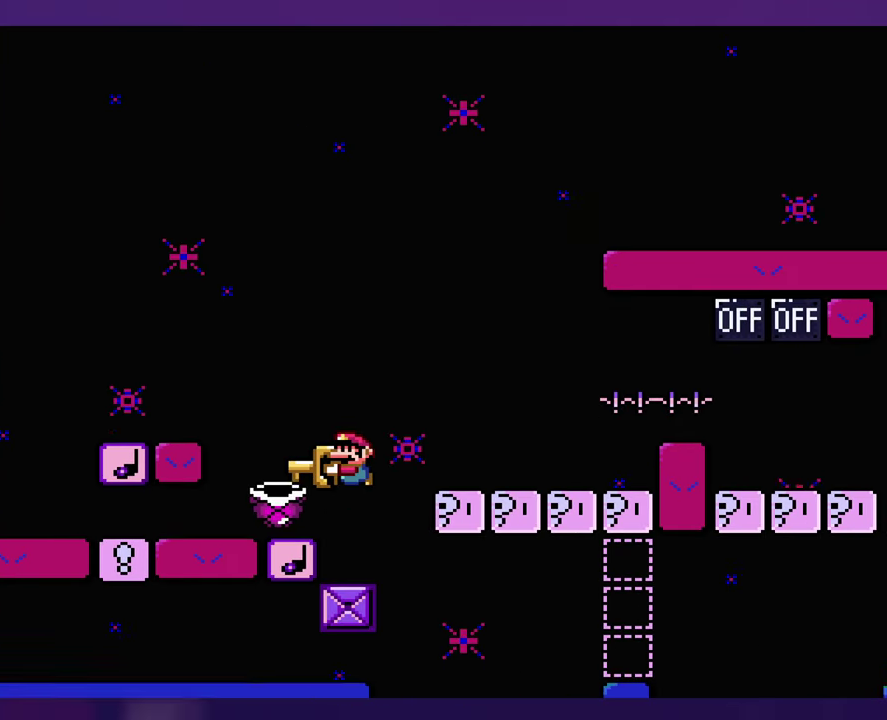
{"buttons": [], "events": []}
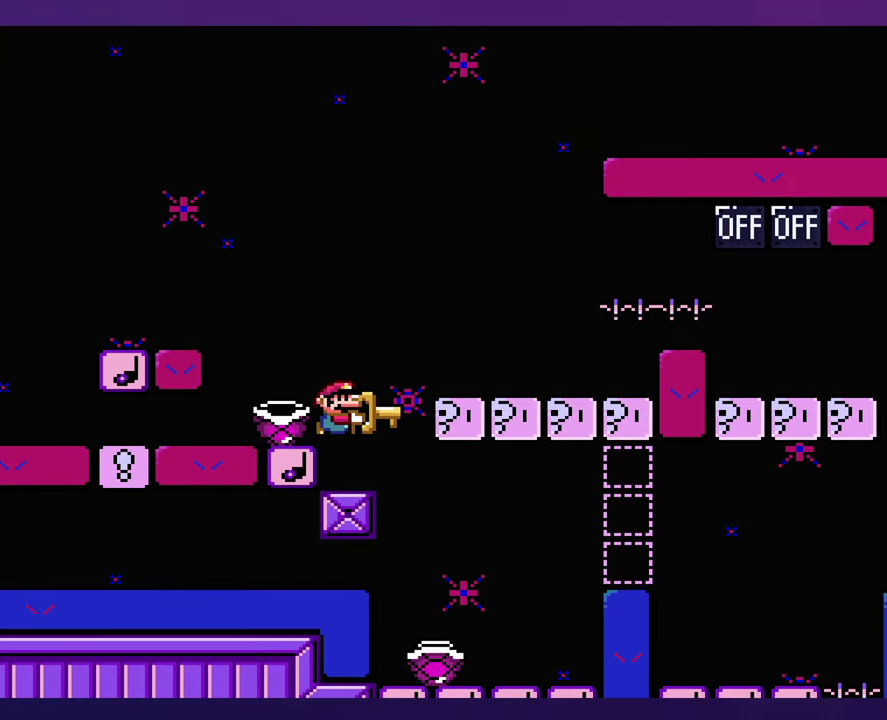
{"buttons": [], "events": [[116, "DPAD_LEFT", "down"], [216, "DPAD_LEFT", "up"]]}
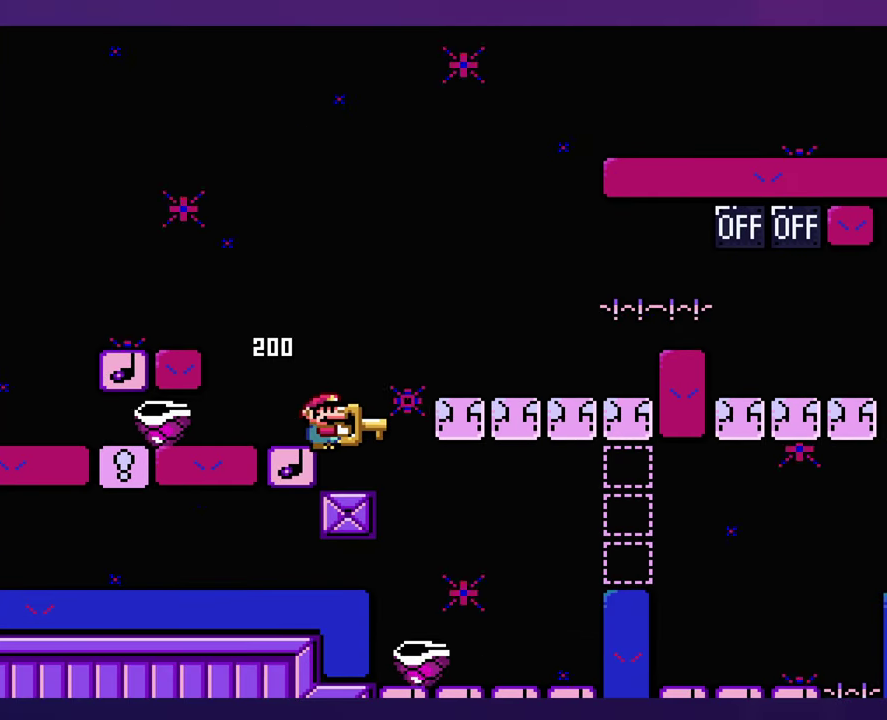
{"buttons": [], "events": []}
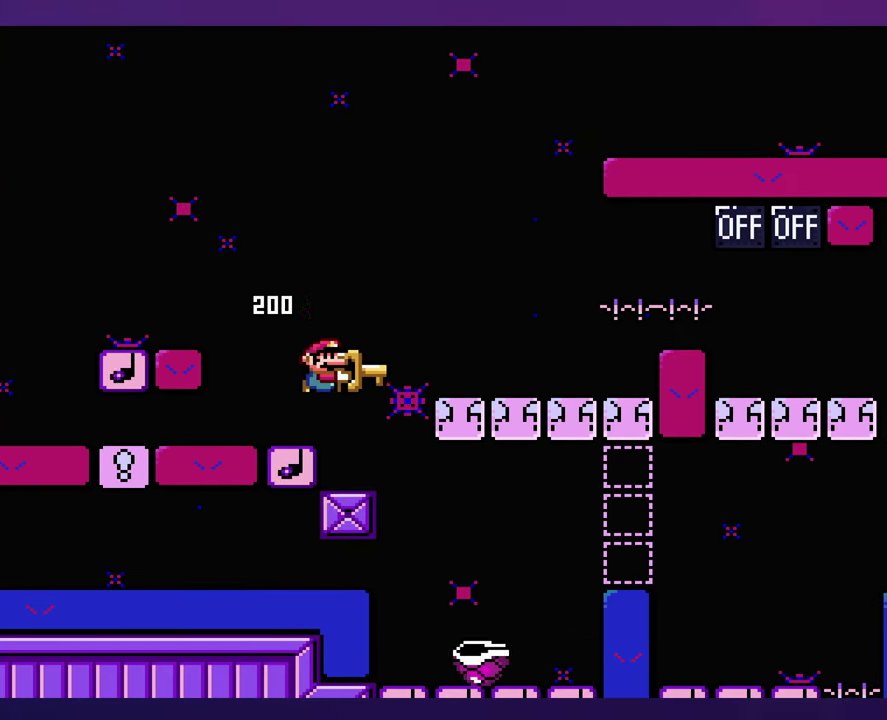
{"buttons": [], "events": [[283, "DPAD_LEFT", "down"], [466, "DPAD_LEFT", "up"]]}
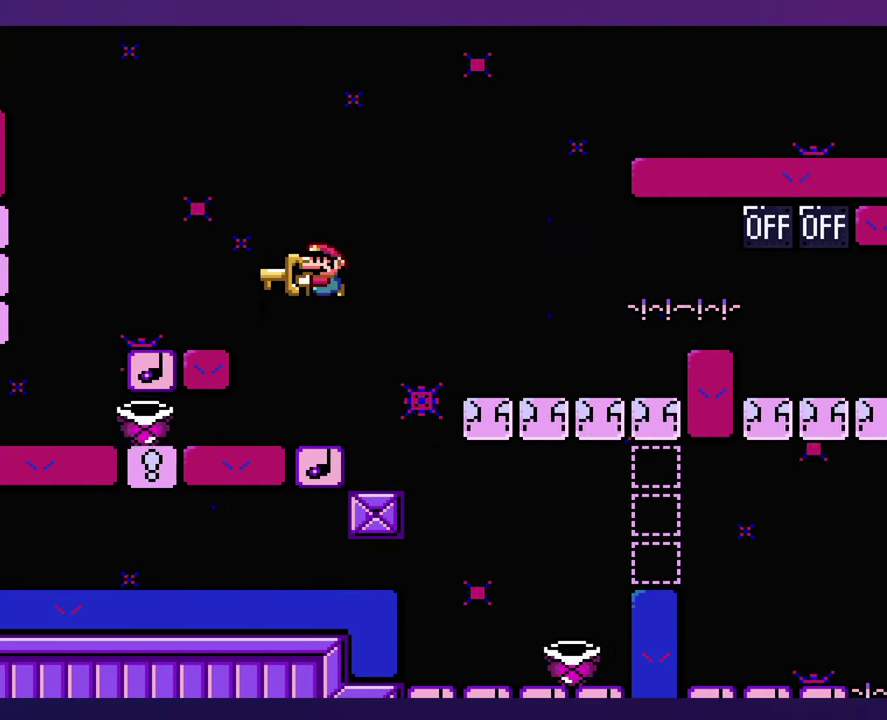
{"buttons": [], "events": []}
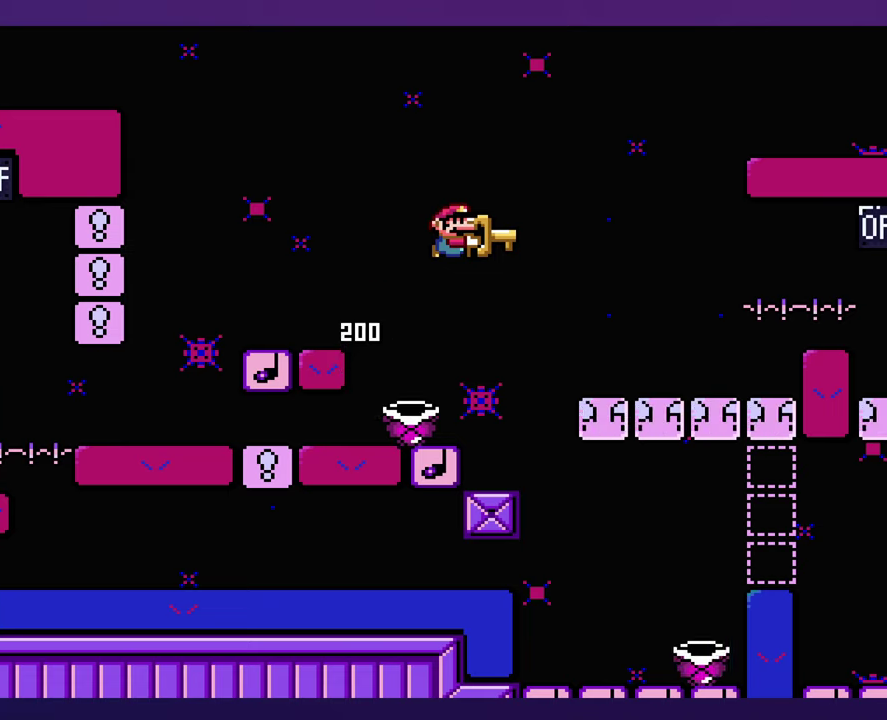
{"buttons": [], "events": [[67, "DPAD_LEFT", "down"], [367, "DPAD_LEFT", "up"]]}
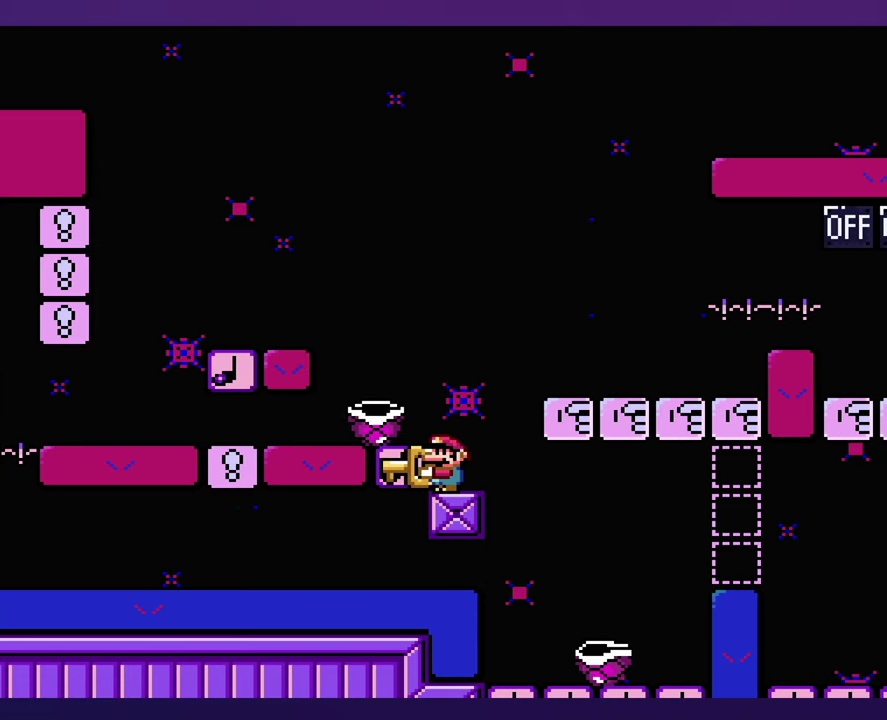
{"buttons": [], "events": [[333, "DPAD_LEFT", "down"], [433, "DPAD_LEFT", "up"]]}
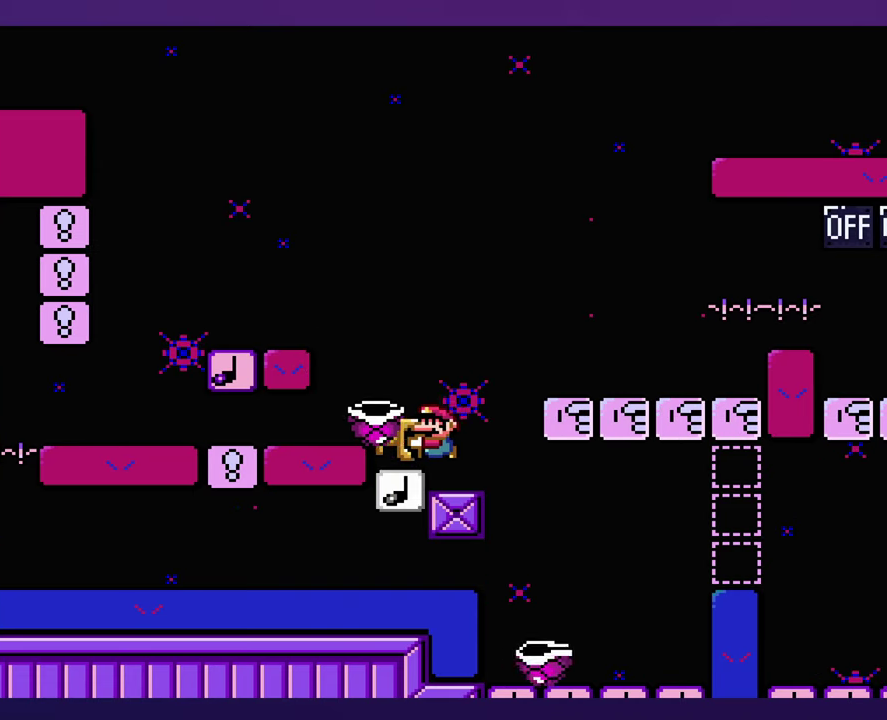
{"buttons": [], "events": []}
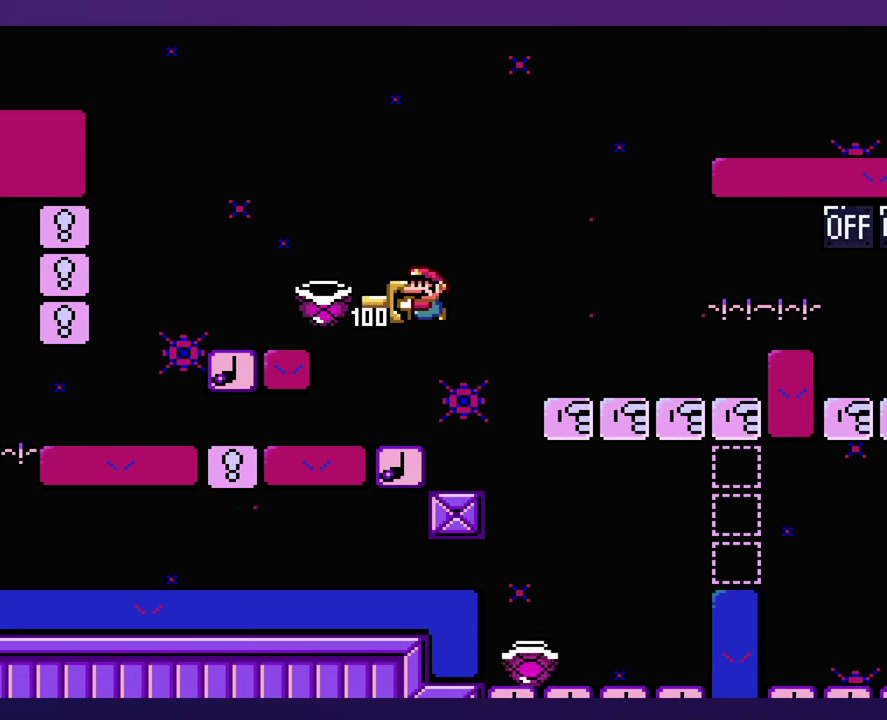
{"buttons": ["DPAD_LEFT"], "events": [[467, "DPAD_LEFT", "down"]]}
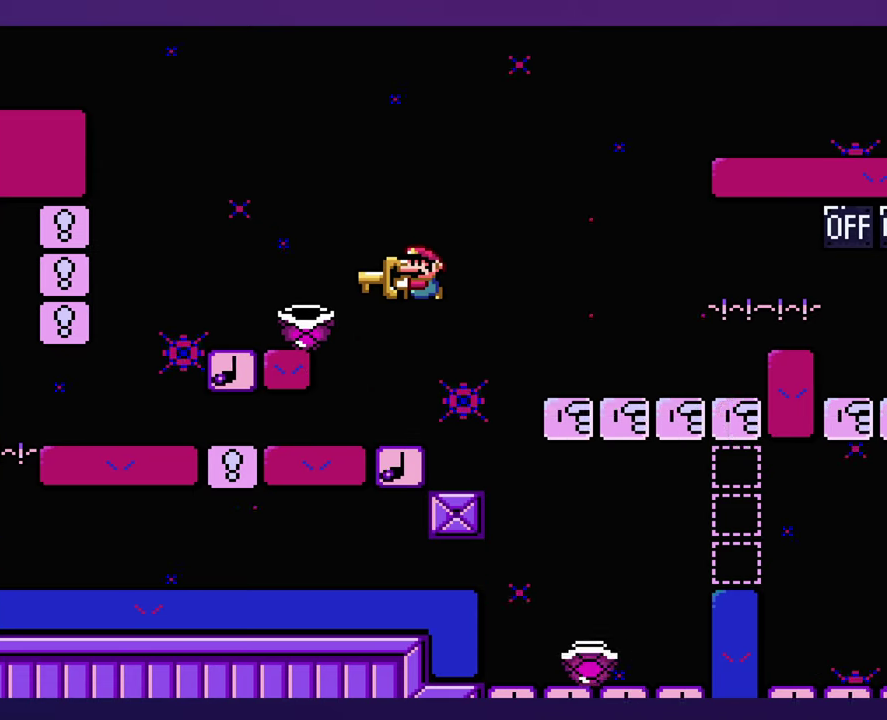
{"buttons": [], "events": [[217, "DPAD_LEFT", "up"]]}